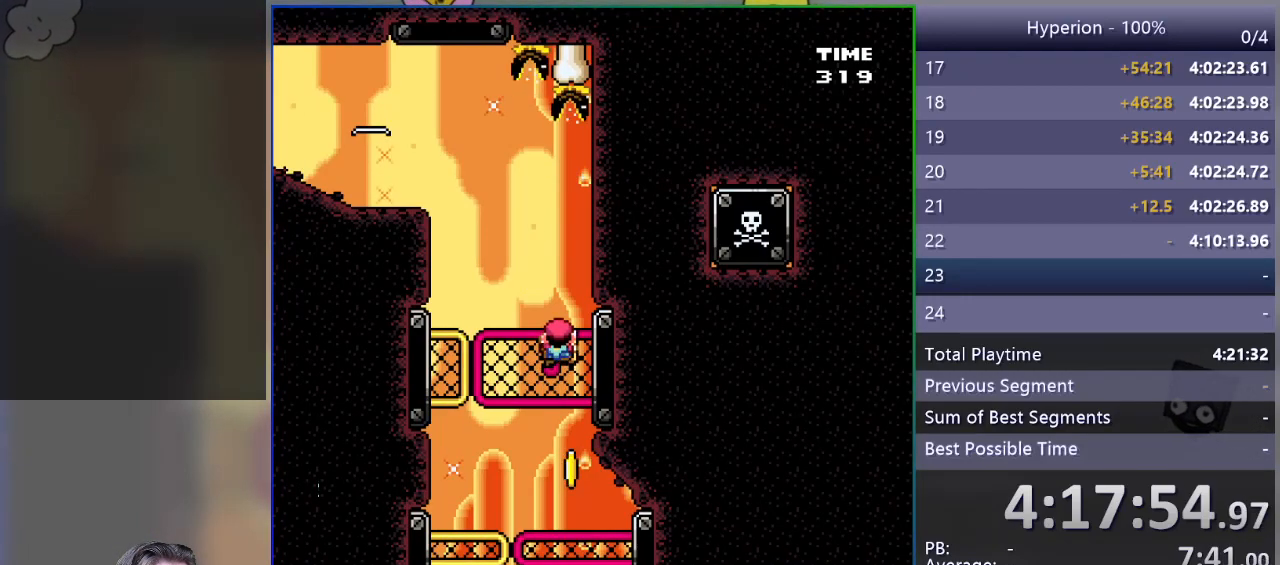
Gameplay with a controller (PlayStation layout); each line is a JSON object with the inputs held at the frame after it. "events" lists button and stick changes between this image and that frame as [ms after this image, input, new state], when the widget could be followed in between. Not read: left_stick right_stick.
{"buttons": ["SQUARE"], "events": [[67, "DPAD_UP", "down"], [117, "SQUARE", "up"], [167, "SQUARE", "down"], [217, "DPAD_UP", "up"]]}
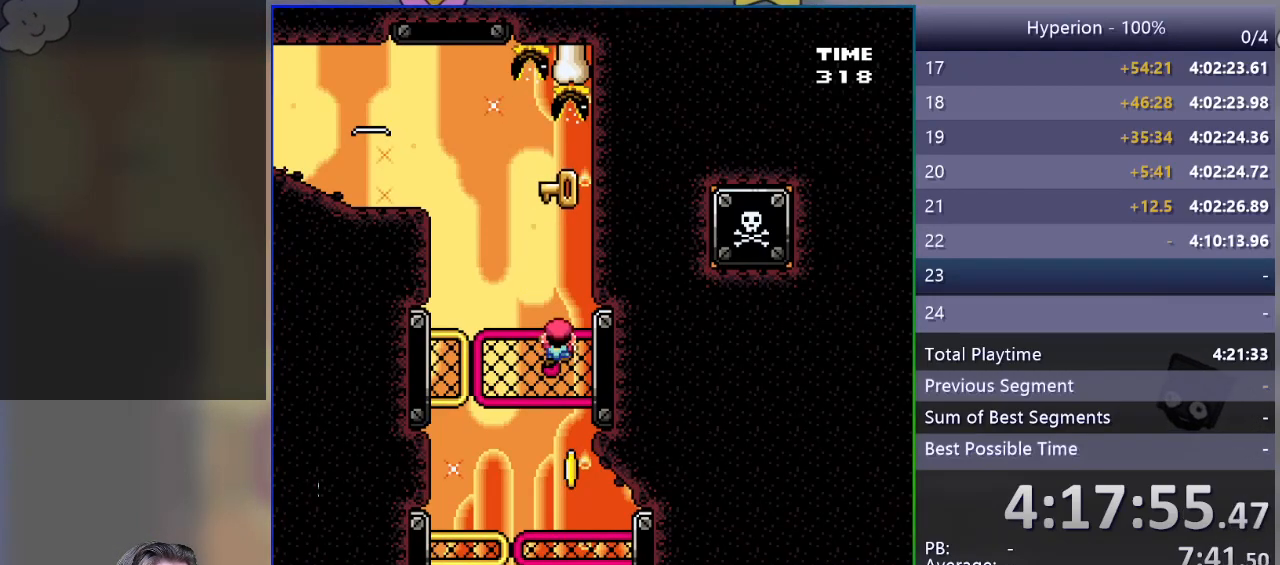
{"buttons": ["DPAD_UP"], "events": [[350, "DPAD_UP", "down"], [483, "SQUARE", "up"]]}
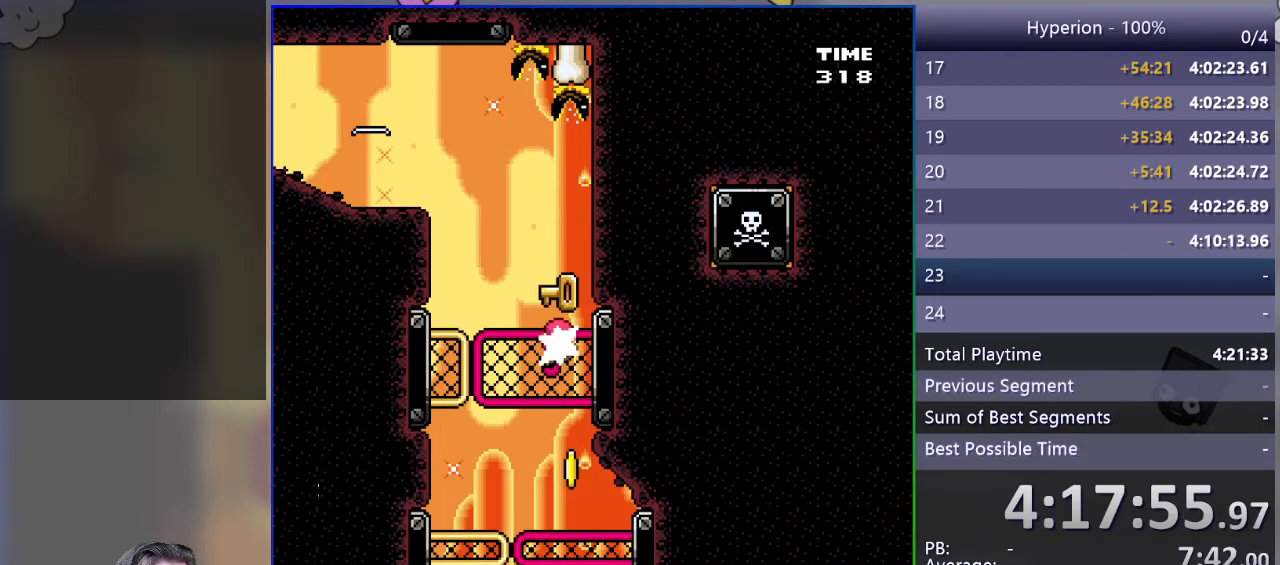
{"buttons": [], "events": [[33, "DPAD_UP", "up"], [50, "CROSS", "down"], [117, "CROSS", "up"]]}
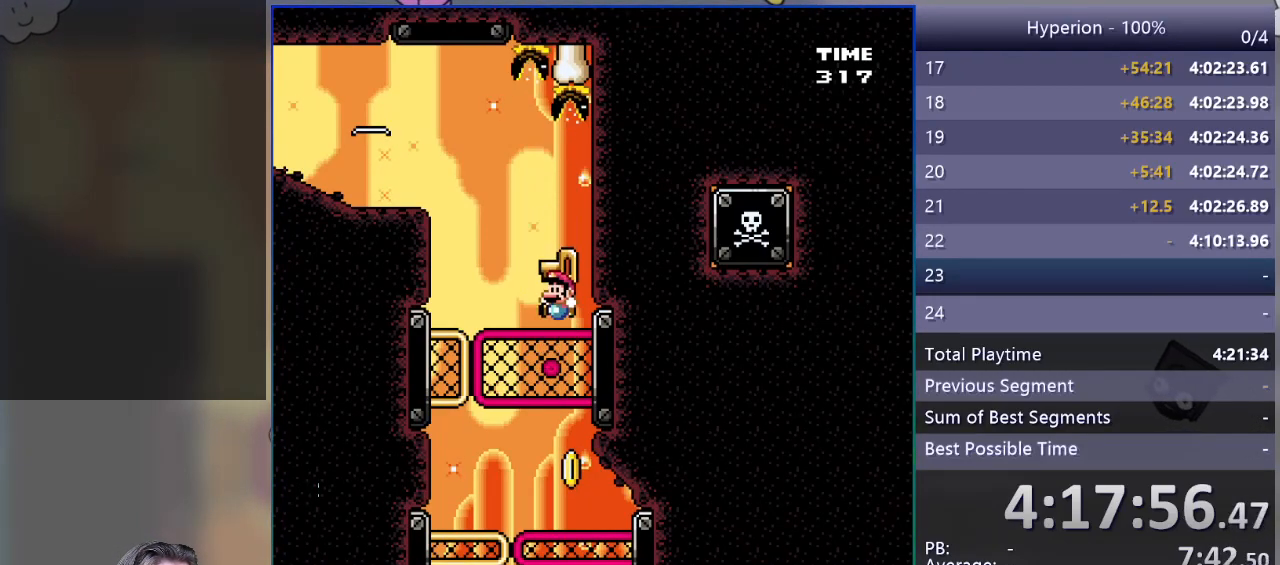
{"buttons": ["SQUARE", "DPAD_UP"], "events": [[283, "SQUARE", "down"], [350, "DPAD_UP", "down"]]}
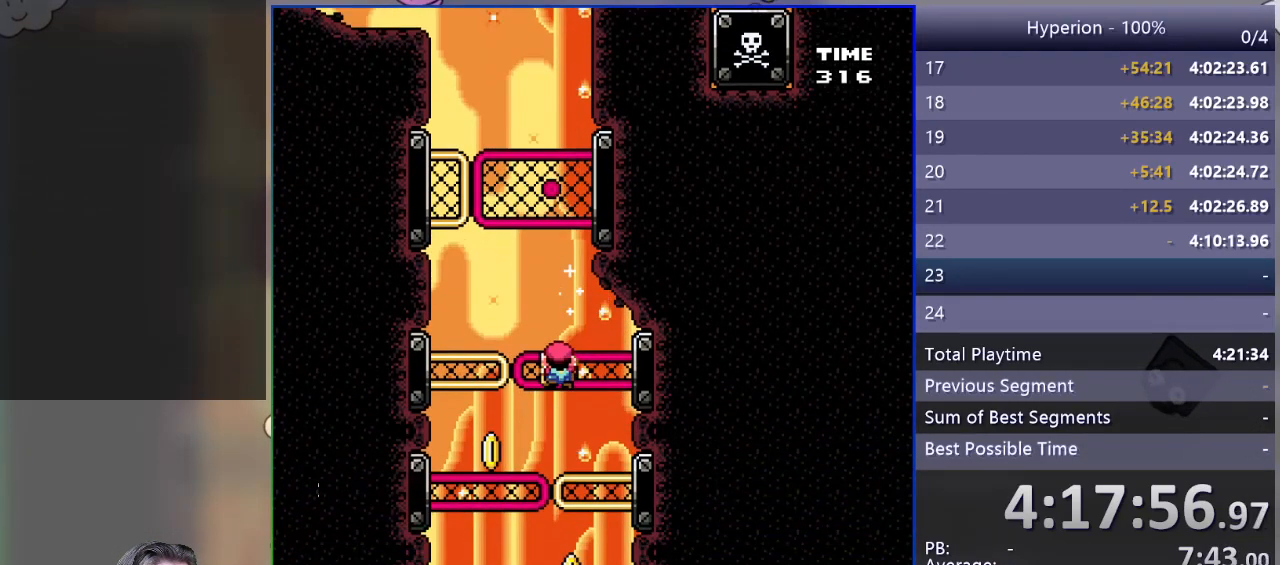
{"buttons": ["SQUARE", "DPAD_LEFT"], "events": [[167, "DPAD_UP", "up"], [400, "DPAD_LEFT", "down"]]}
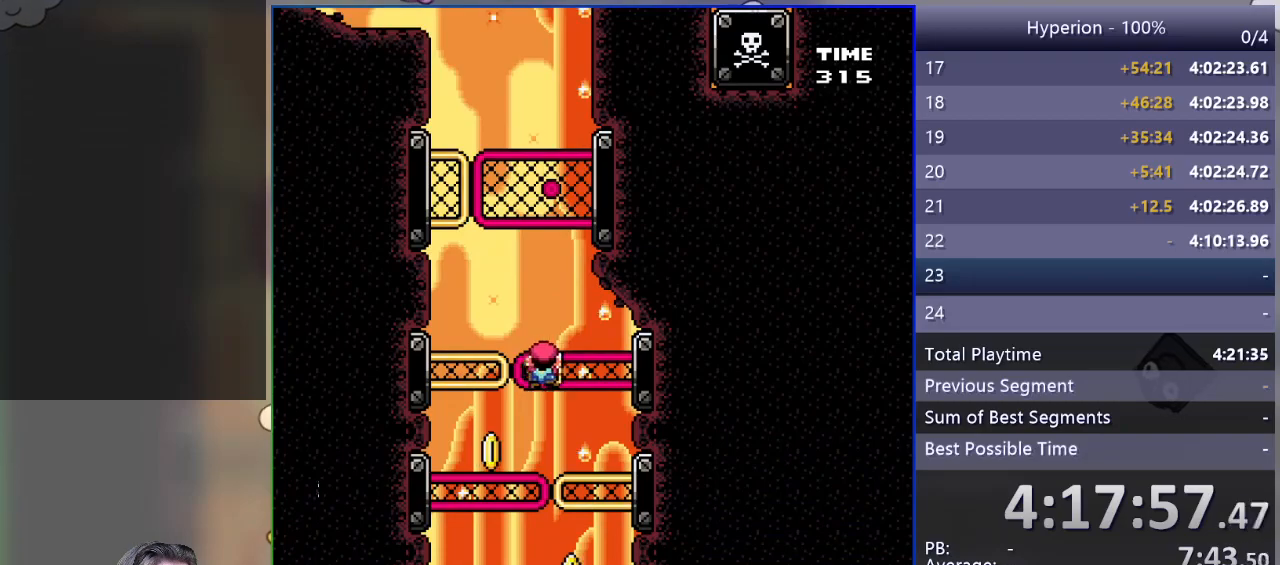
{"buttons": ["SQUARE"], "events": [[83, "DPAD_LEFT", "up"]]}
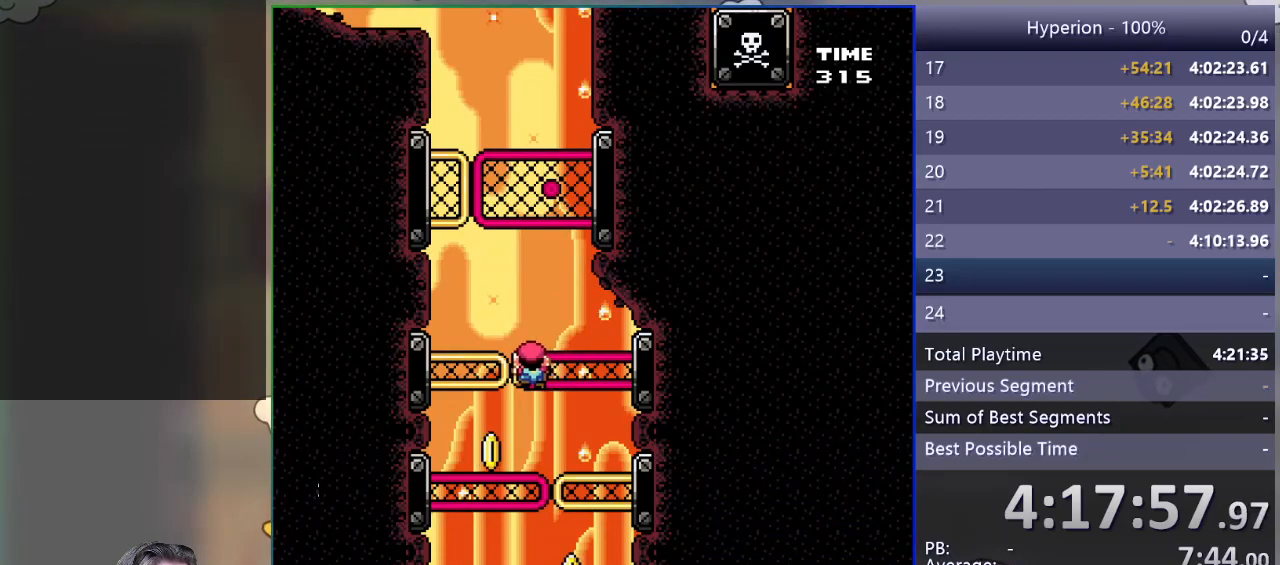
{"buttons": ["SQUARE"], "events": []}
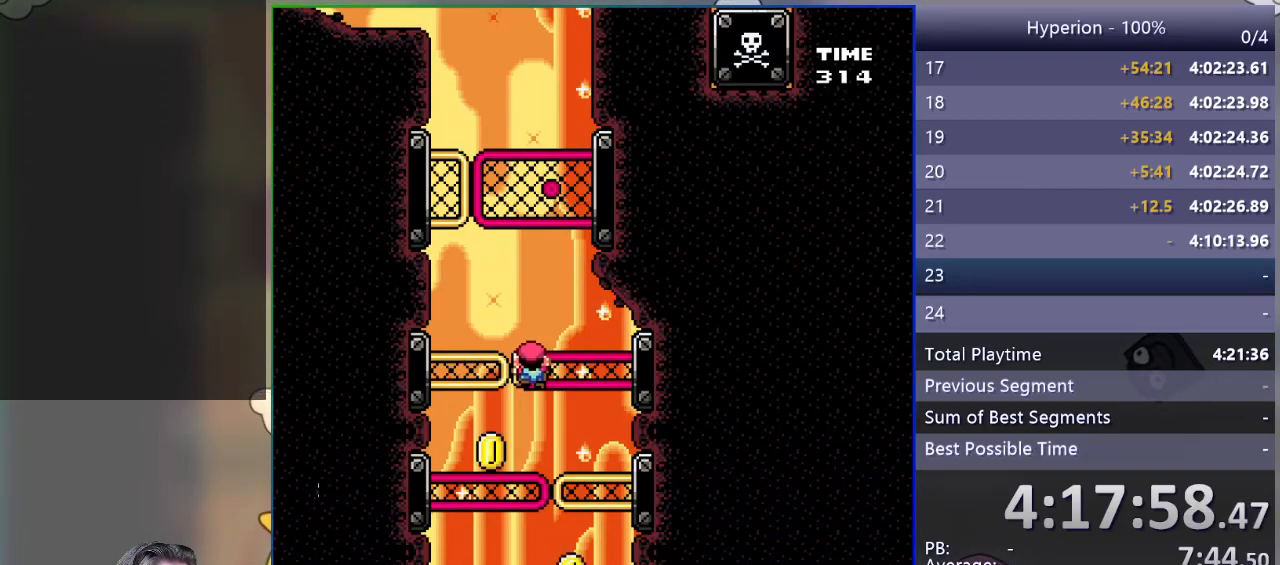
{"buttons": [], "events": [[50, "DPAD_UP", "down"], [183, "SQUARE", "up"], [217, "DPAD_UP", "up"]]}
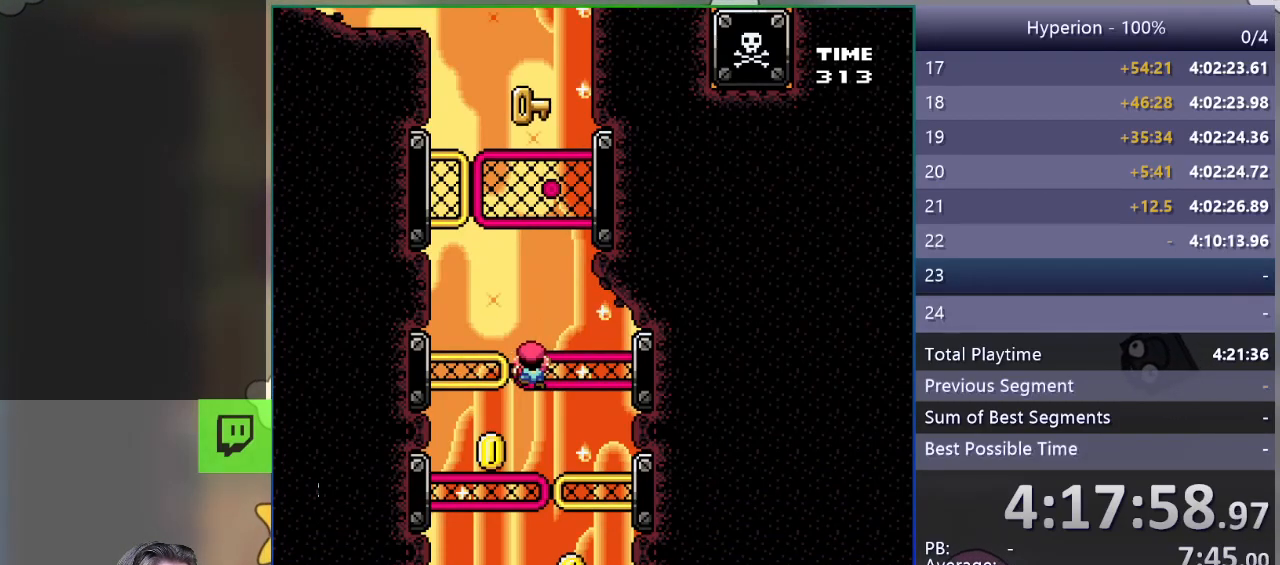
{"buttons": [], "events": [[67, "CROSS", "down"], [133, "CROSS", "up"]]}
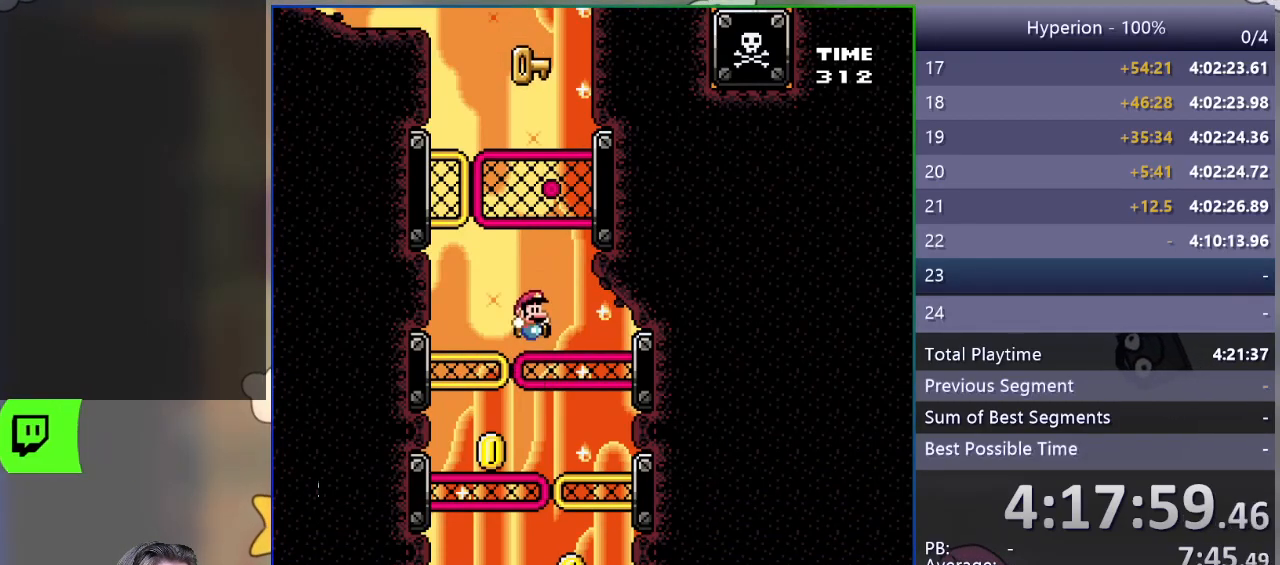
{"buttons": ["SQUARE", "DPAD_UP"], "events": [[233, "SQUARE", "down"], [283, "DPAD_UP", "down"]]}
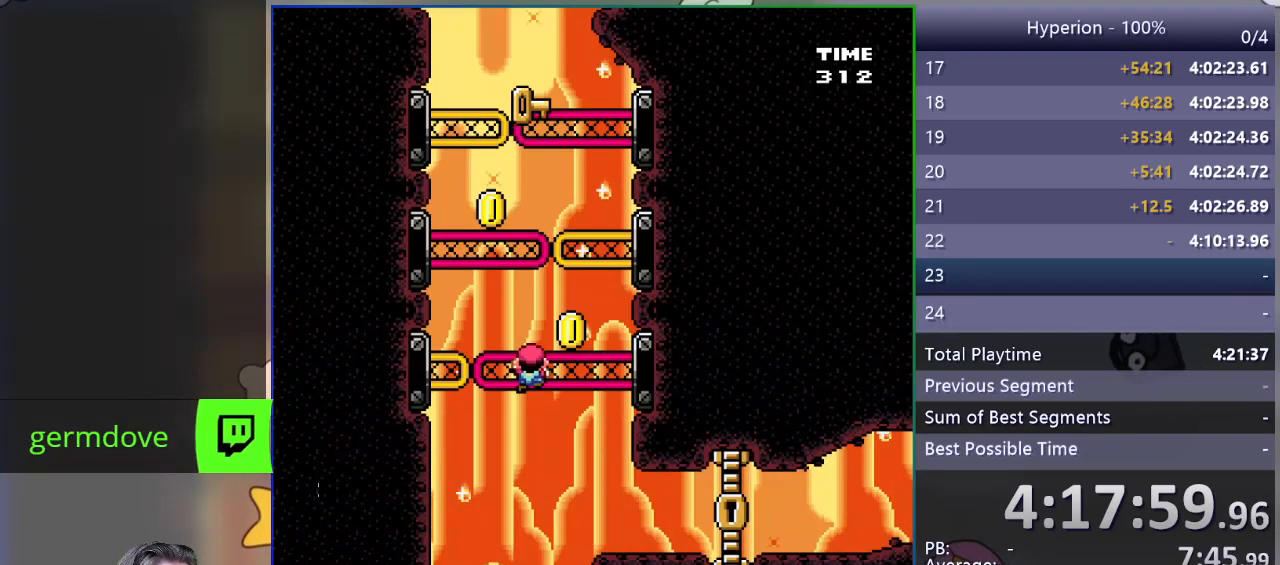
{"buttons": ["SQUARE"], "events": [[17, "DPAD_UP", "up"], [117, "DPAD_UP", "down"], [283, "DPAD_UP", "up"]]}
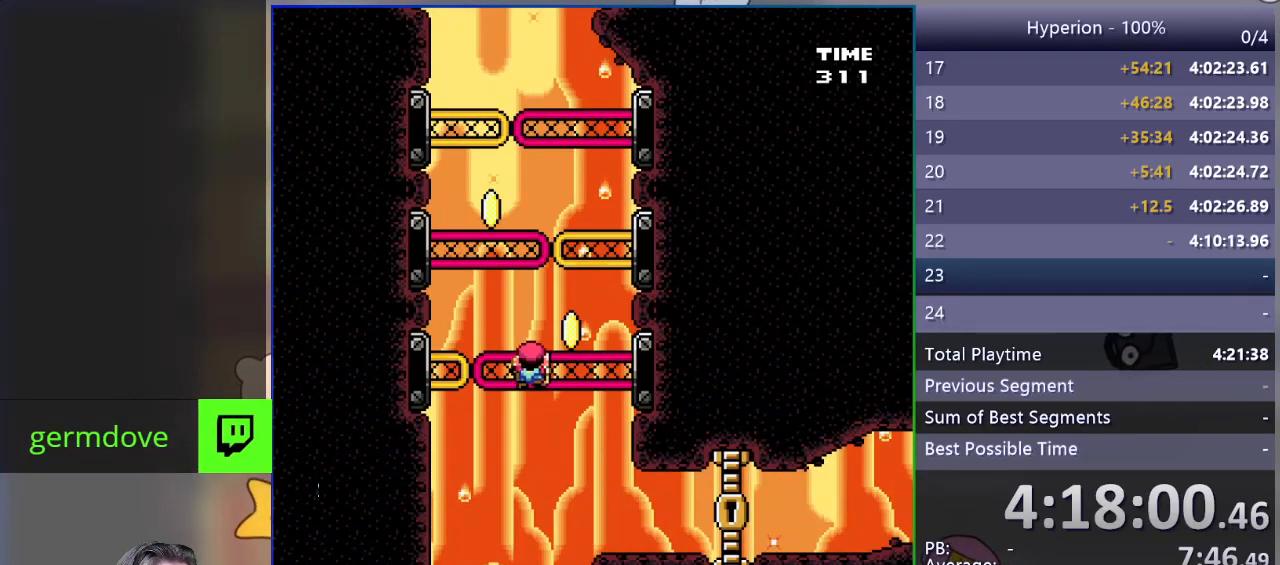
{"buttons": ["SQUARE", "DPAD_RIGHT"], "events": [[283, "DPAD_RIGHT", "down"]]}
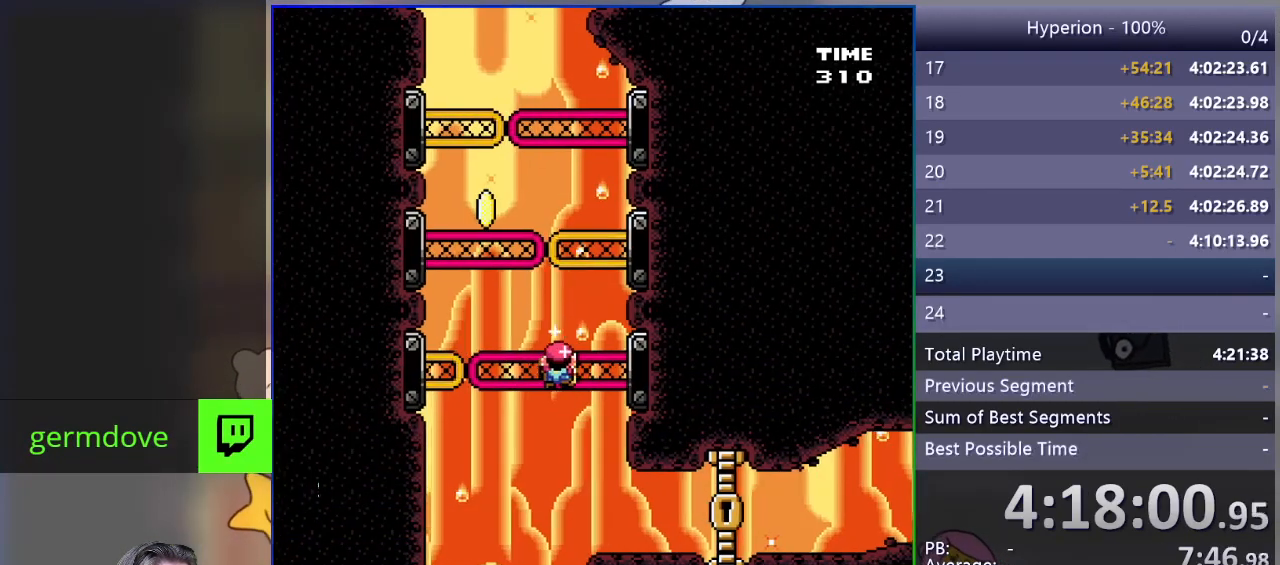
{"buttons": ["SQUARE", "DPAD_DOWN"], "events": [[417, "DPAD_RIGHT", "up"], [483, "DPAD_DOWN", "down"]]}
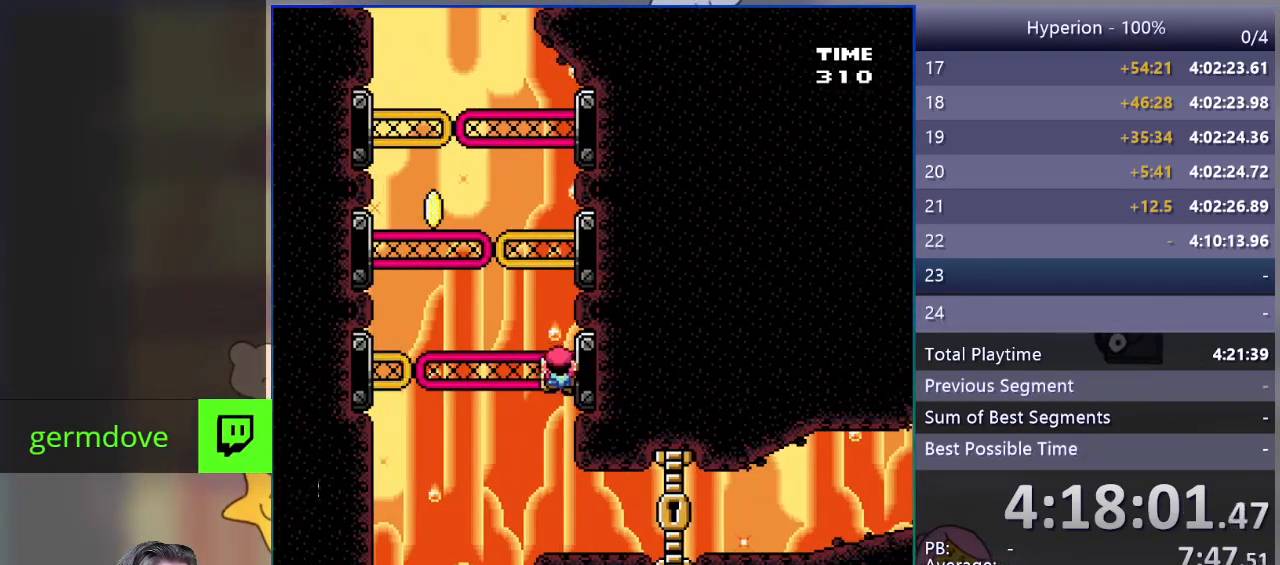
{"buttons": ["SQUARE"], "events": [[333, "DPAD_DOWN", "up"]]}
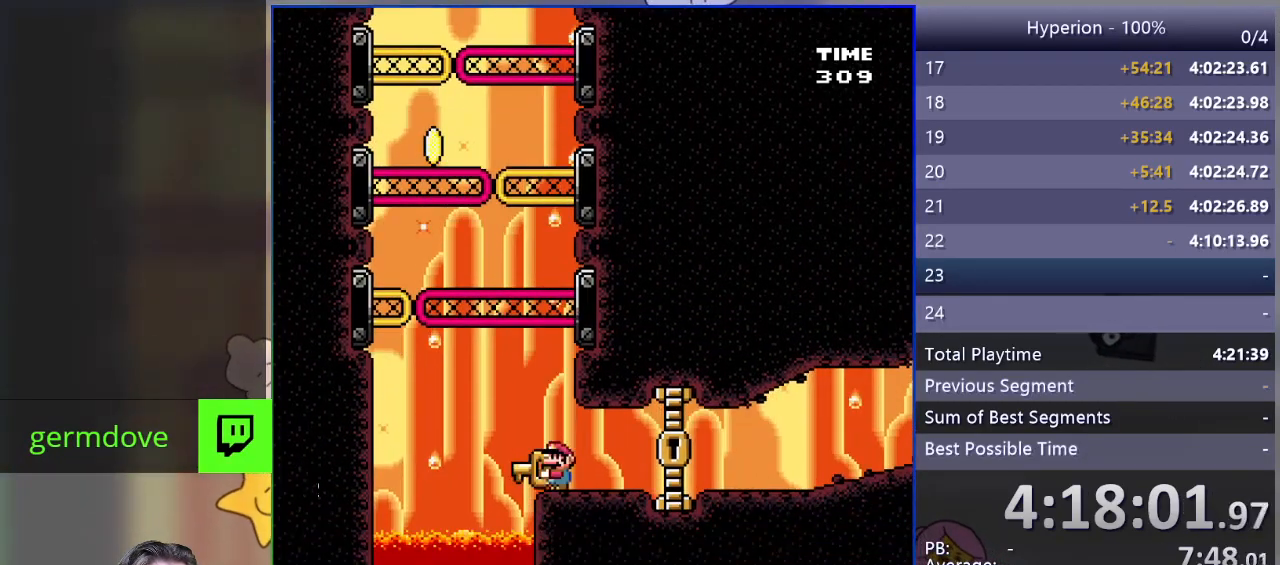
{"buttons": ["SQUARE", "DPAD_RIGHT"], "events": [[50, "DPAD_RIGHT", "down"]]}
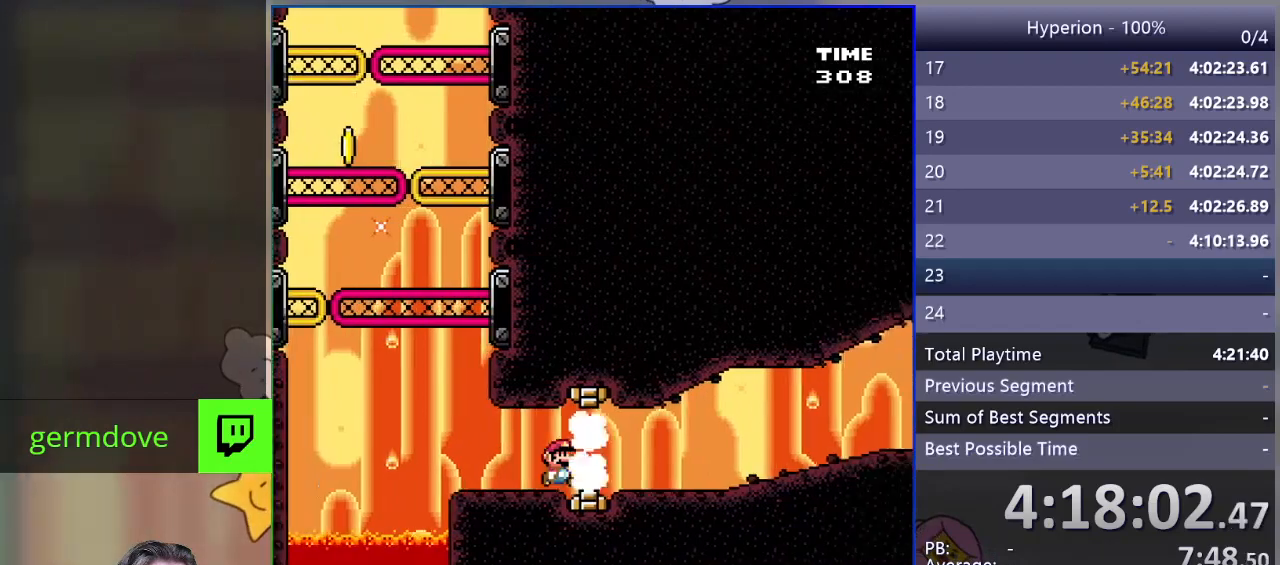
{"buttons": ["SQUARE", "DPAD_RIGHT"], "events": []}
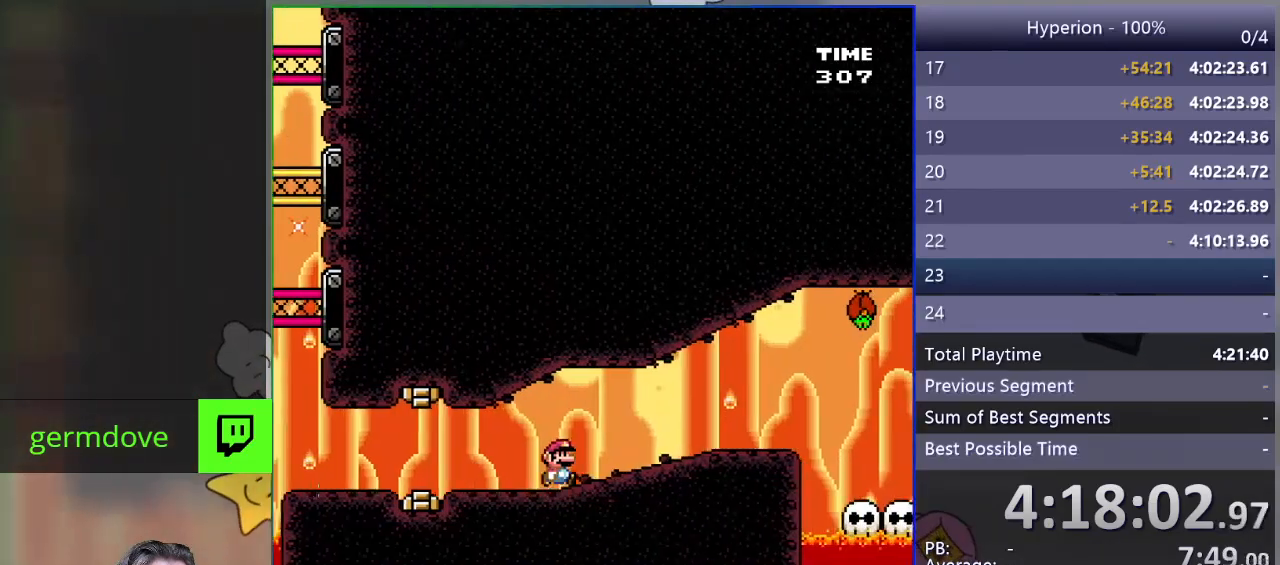
{"buttons": ["SQUARE"], "events": [[50, "CROSS", "down"], [150, "CROSS", "up"], [283, "DPAD_RIGHT", "up"], [383, "DPAD_LEFT", "down"], [483, "DPAD_LEFT", "up"]]}
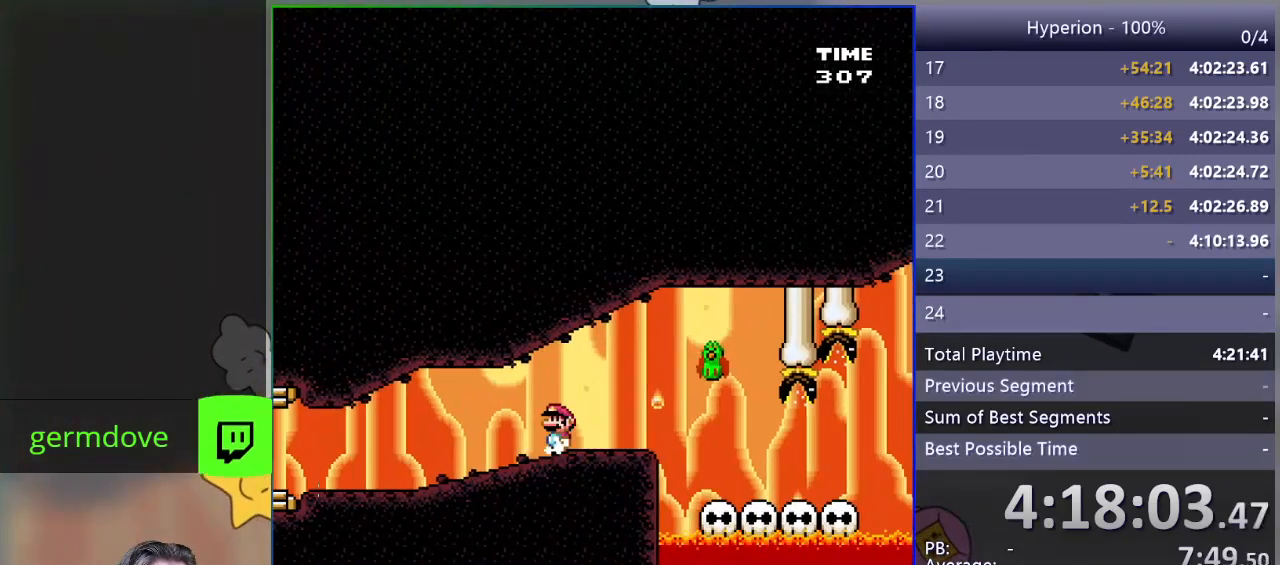
{"buttons": ["SQUARE", "DPAD_RIGHT"], "events": [[117, "DPAD_RIGHT", "down"], [367, "CROSS", "down"], [467, "CROSS", "up"]]}
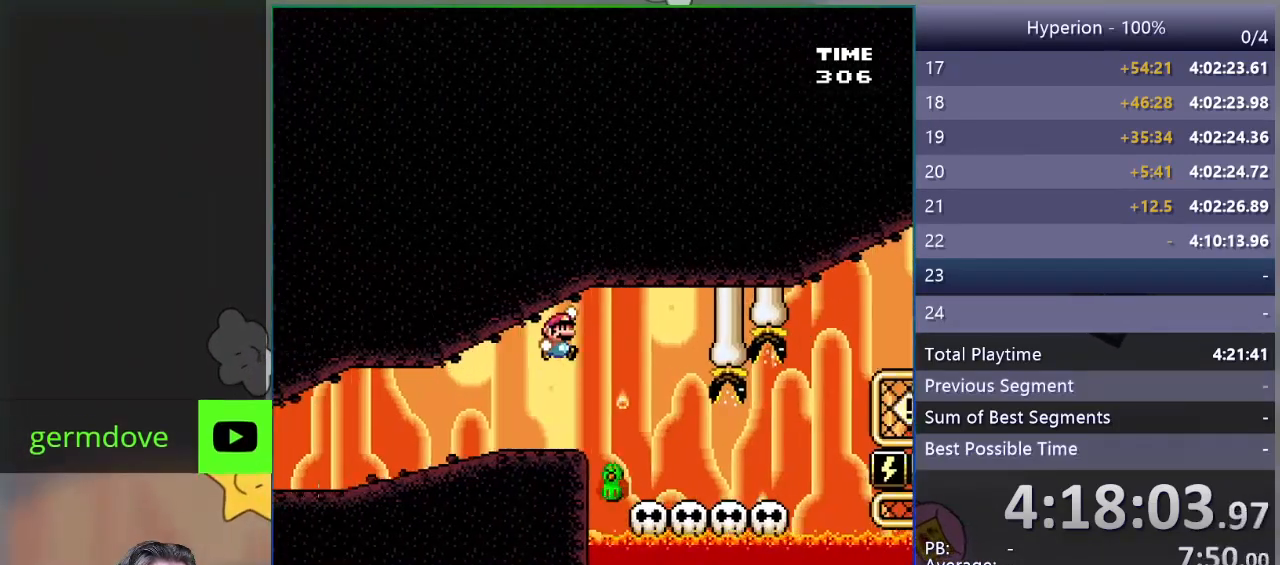
{"buttons": ["SQUARE"], "events": [[167, "DPAD_RIGHT", "up"], [250, "DPAD_LEFT", "down"], [417, "DPAD_LEFT", "up"]]}
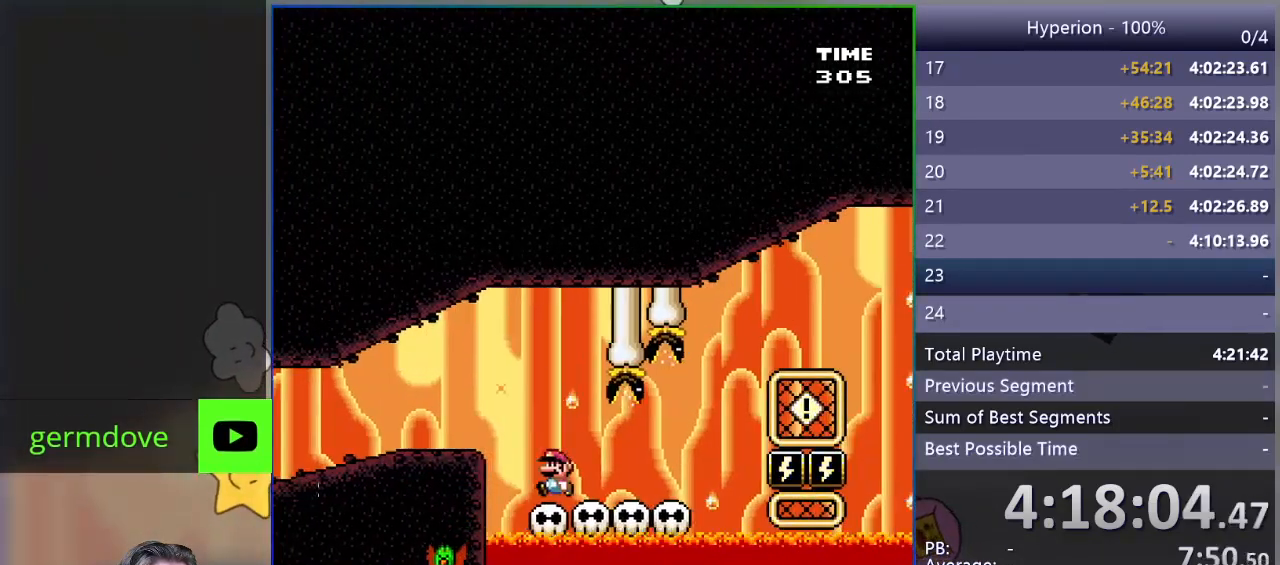
{"buttons": ["SQUARE"], "events": [[50, "DPAD_RIGHT", "down"], [133, "DPAD_RIGHT", "up"]]}
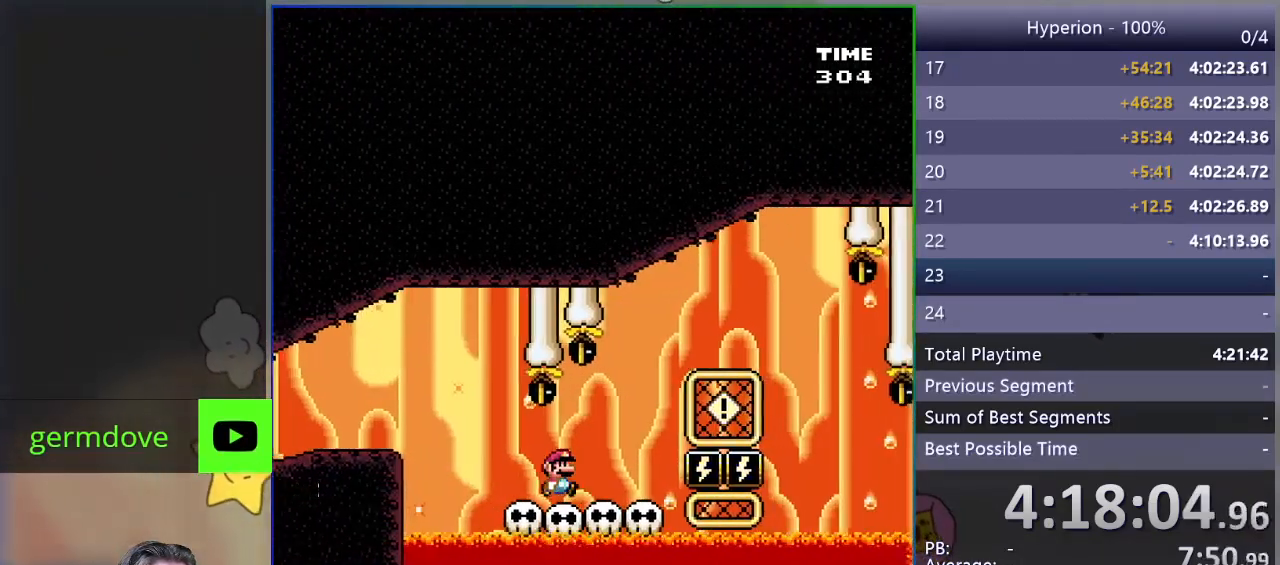
{"buttons": ["SQUARE", "DPAD_LEFT"], "events": [[17, "DPAD_RIGHT", "down"], [183, "DPAD_RIGHT", "up"], [333, "DPAD_LEFT", "down"], [433, "DPAD_LEFT", "up"], [500, "DPAD_LEFT", "down"]]}
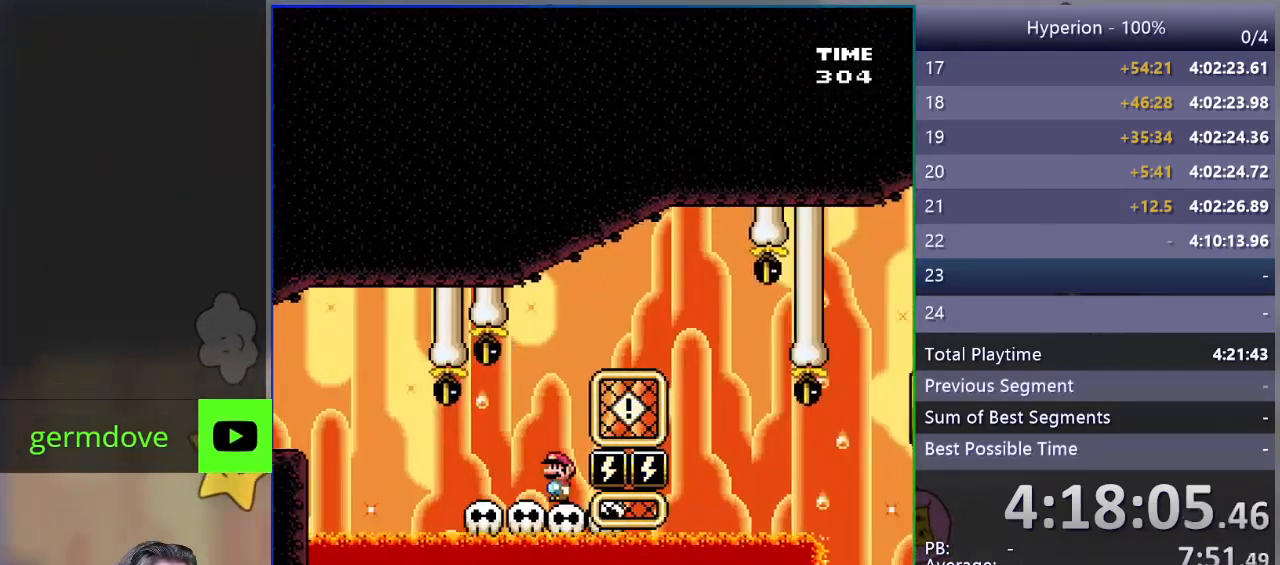
{"buttons": ["CROSS", "SQUARE", "DPAD_RIGHT"], "events": [[267, "DPAD_LEFT", "up"], [300, "CROSS", "down"], [317, "DPAD_RIGHT", "down"]]}
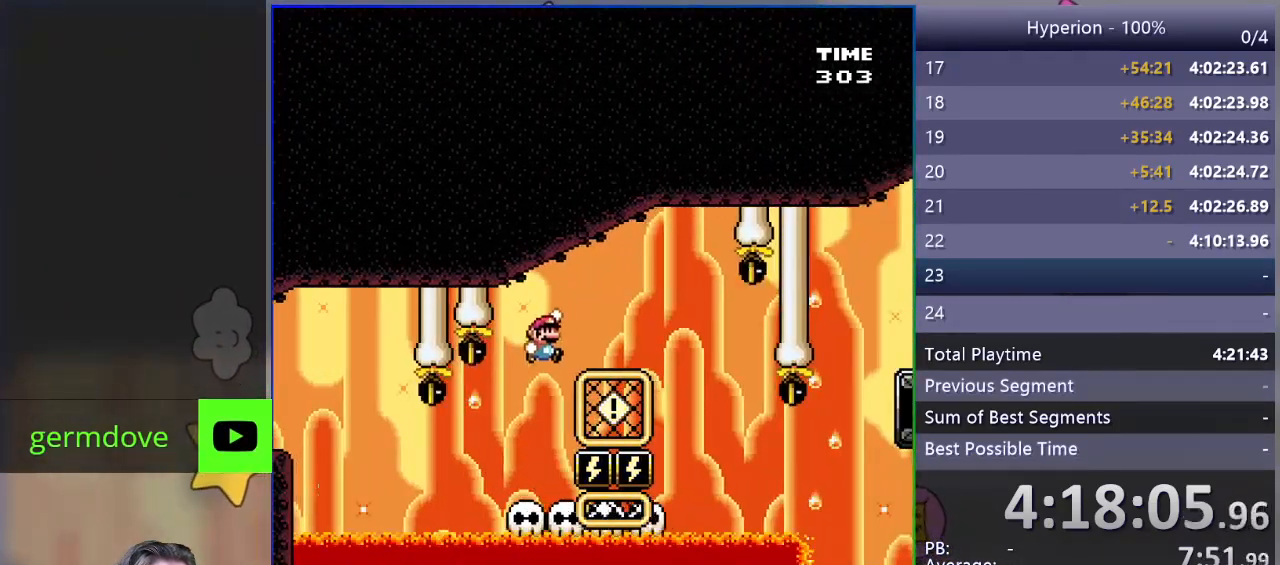
{"buttons": ["CROSS", "SQUARE", "DPAD_LEFT"], "events": [[450, "DPAD_RIGHT", "up"], [500, "DPAD_LEFT", "down"]]}
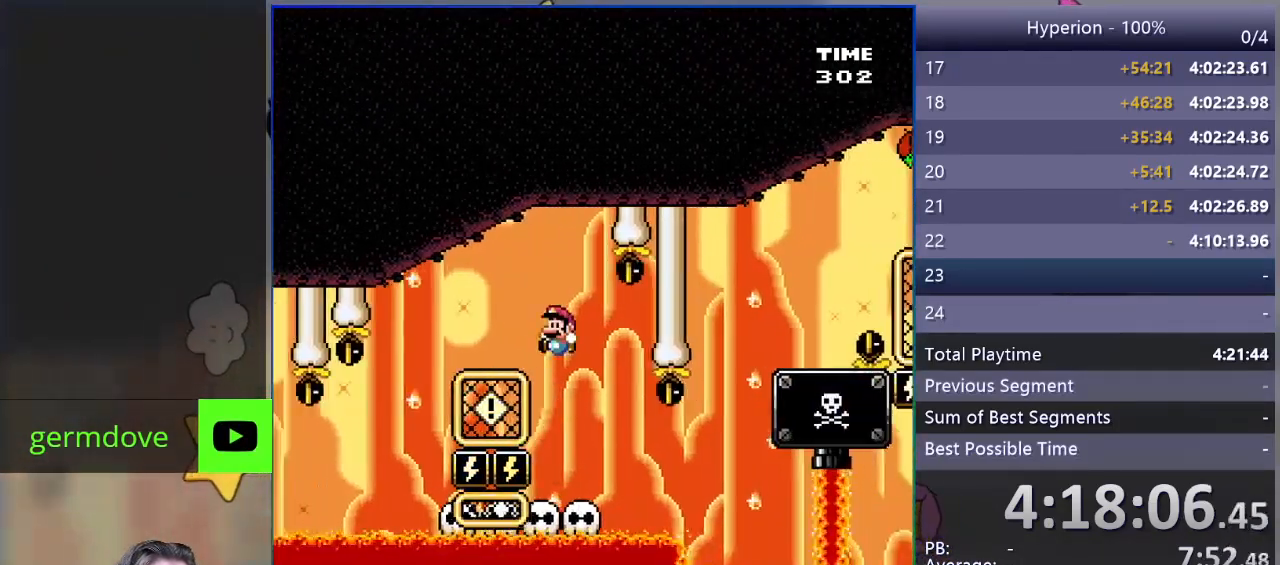
{"buttons": ["SQUARE"], "events": [[100, "CROSS", "up"], [217, "DPAD_LEFT", "up"]]}
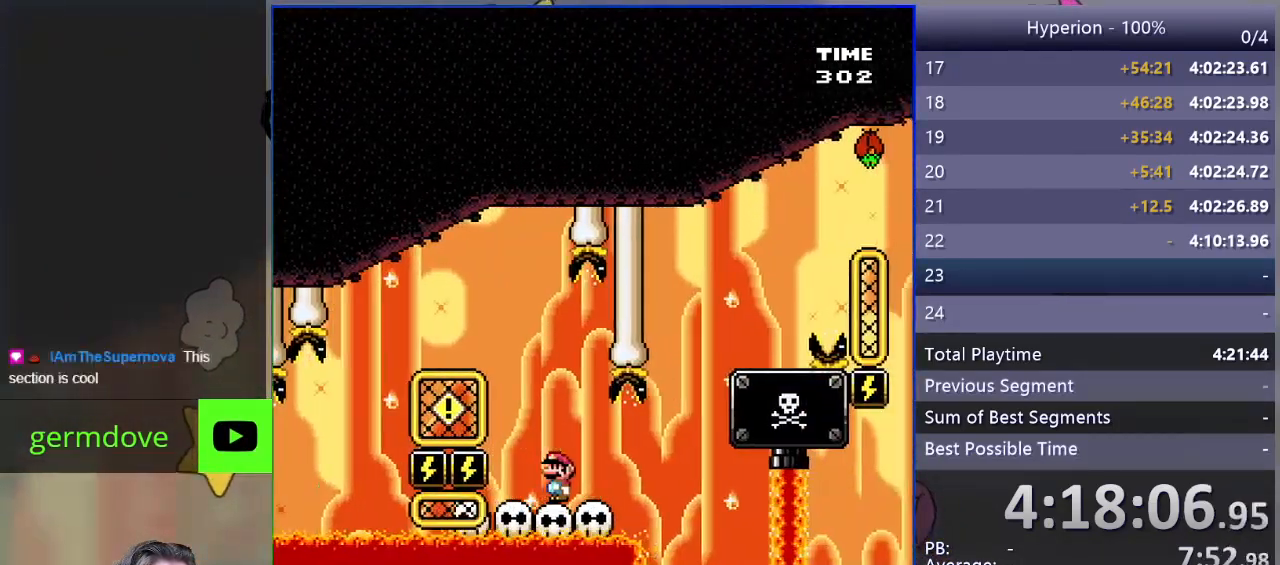
{"buttons": ["SQUARE"], "events": []}
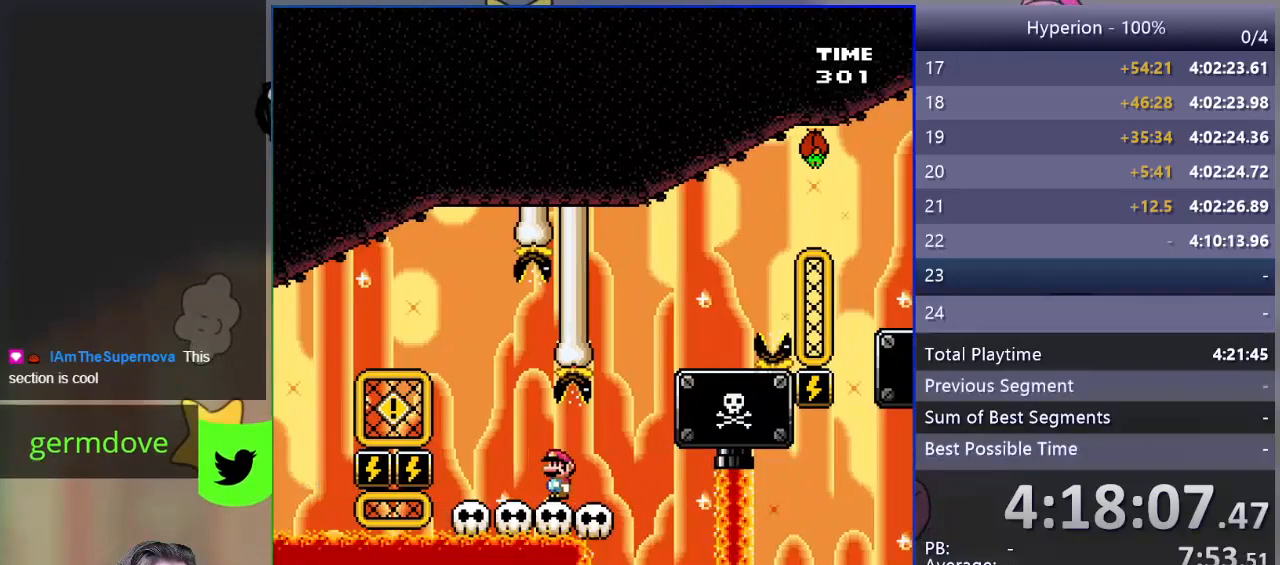
{"buttons": ["CROSS", "SQUARE"], "events": [[17, "DPAD_RIGHT", "down"], [200, "CROSS", "down"], [467, "DPAD_RIGHT", "up"]]}
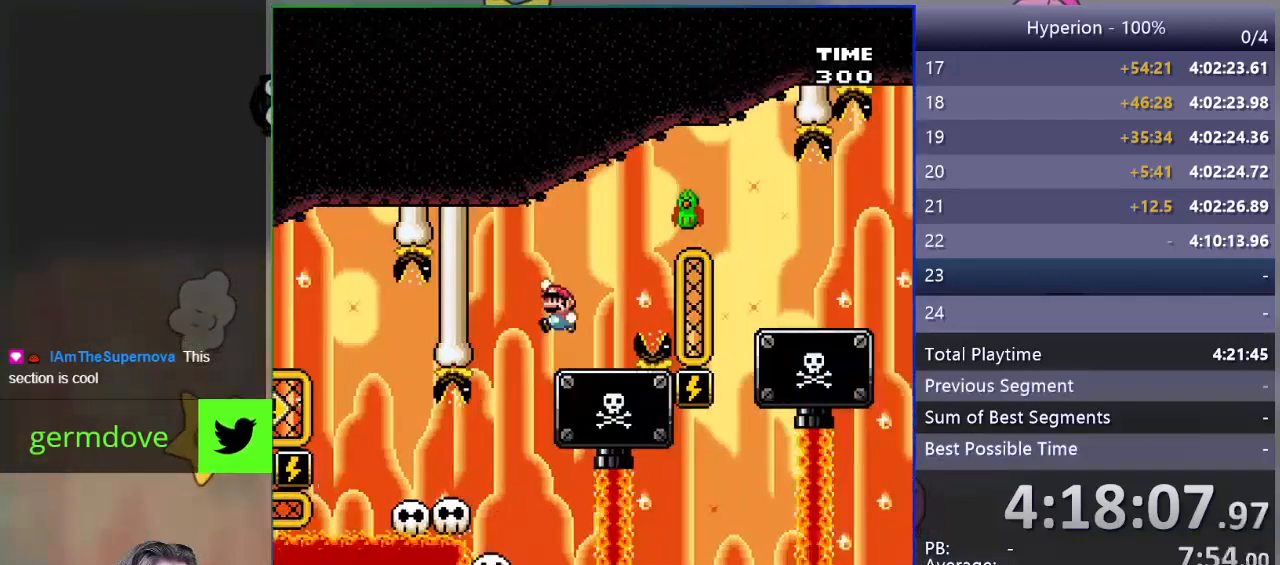
{"buttons": ["SQUARE", "DPAD_RIGHT"], "events": [[17, "DPAD_LEFT", "down"], [133, "DPAD_LEFT", "up"], [350, "CROSS", "up"], [500, "DPAD_RIGHT", "down"]]}
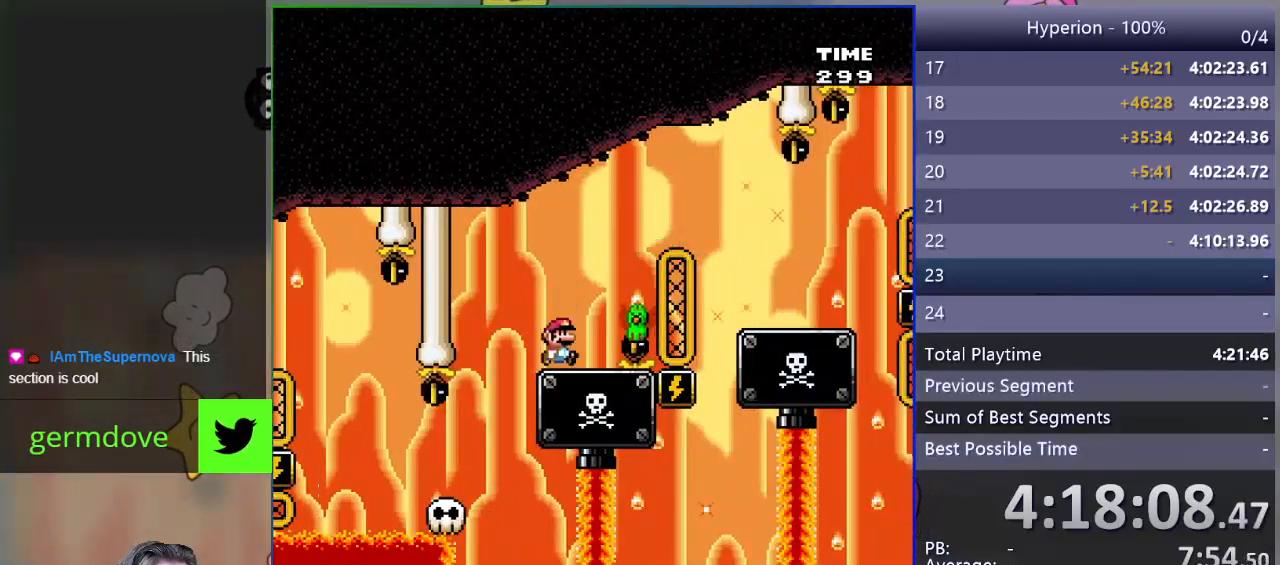
{"buttons": ["CROSS", "SQUARE", "DPAD_RIGHT"], "events": [[83, "CROSS", "down"]]}